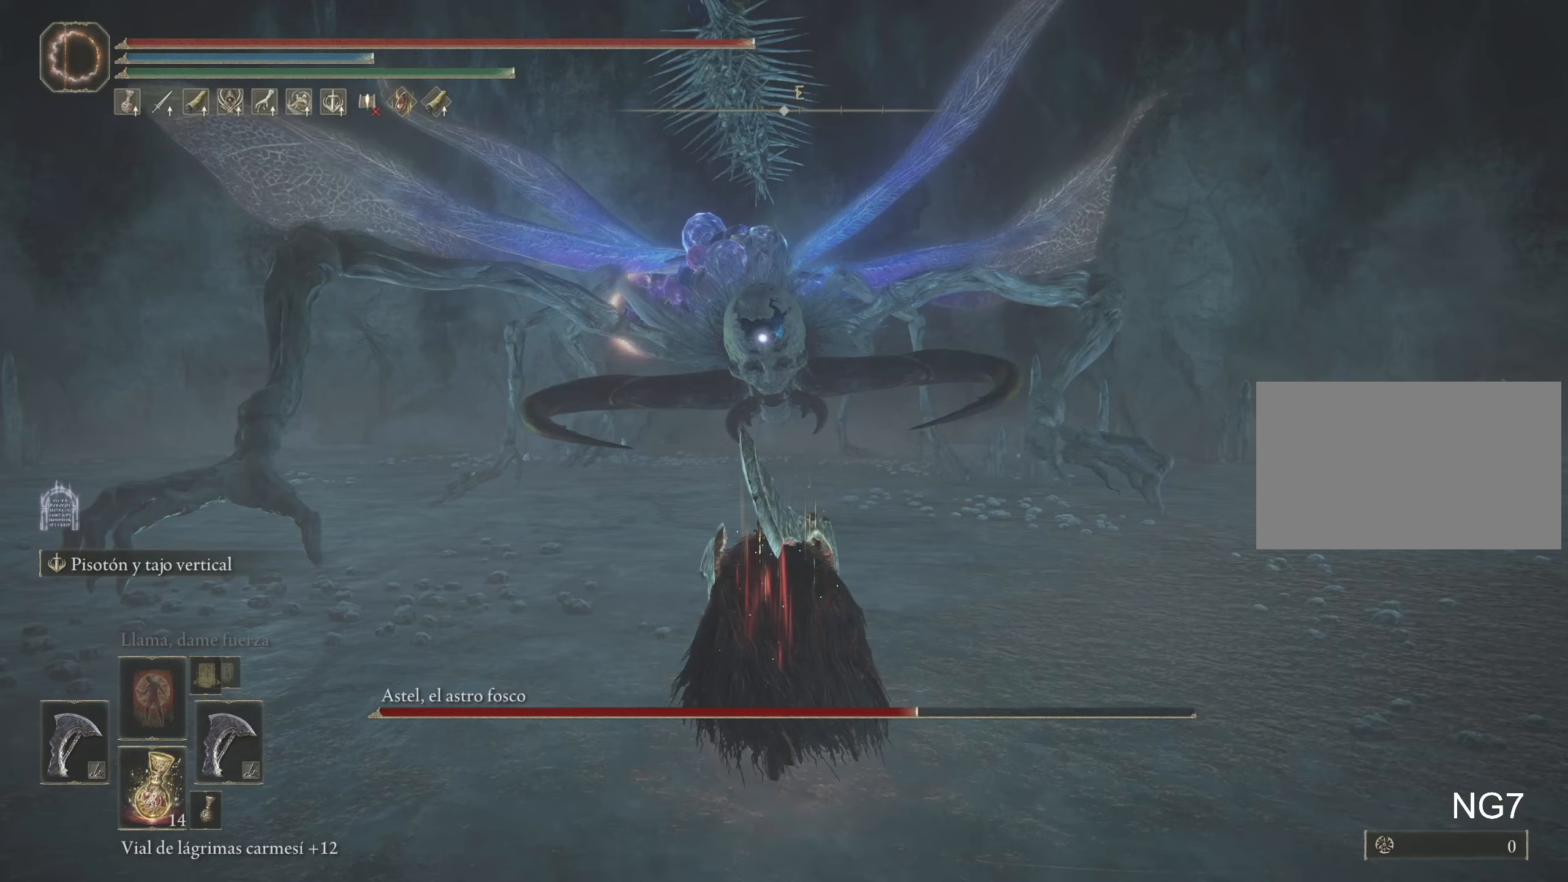
Gameplay with keyboard and mouse; each line is a JSON object with the keys and mouse buttons held at the frame after it (dt_ms = milliseconds from this image to that frame). "events" lists presses ("down") and releases ("up") of "1", "2", "3", "4", "5", "a", "alt", "c", "caps_lock", "ctrl", "d", "e", "f", "g", "q", "r", "s", "shift", "space", "t", "tab", "v", "w", "x", "z", "mouse_left", "mouse_wheel" and "mouse_right" between this image and that frame as [ms after this image, input, new state], when the widget could be followed in between. "mouse_left", "mouse_wheel", "mouse_right" = the "left", "wheel", "right" buttons of the "mouse" list. No other keys are recorded. "wheel" means that the mouse wheel is clicked or scrolled. Not read: mouse_move.
{"dt_ms": 167, "keys": [], "mouse": [], "events": [[67, "w", "up"]]}
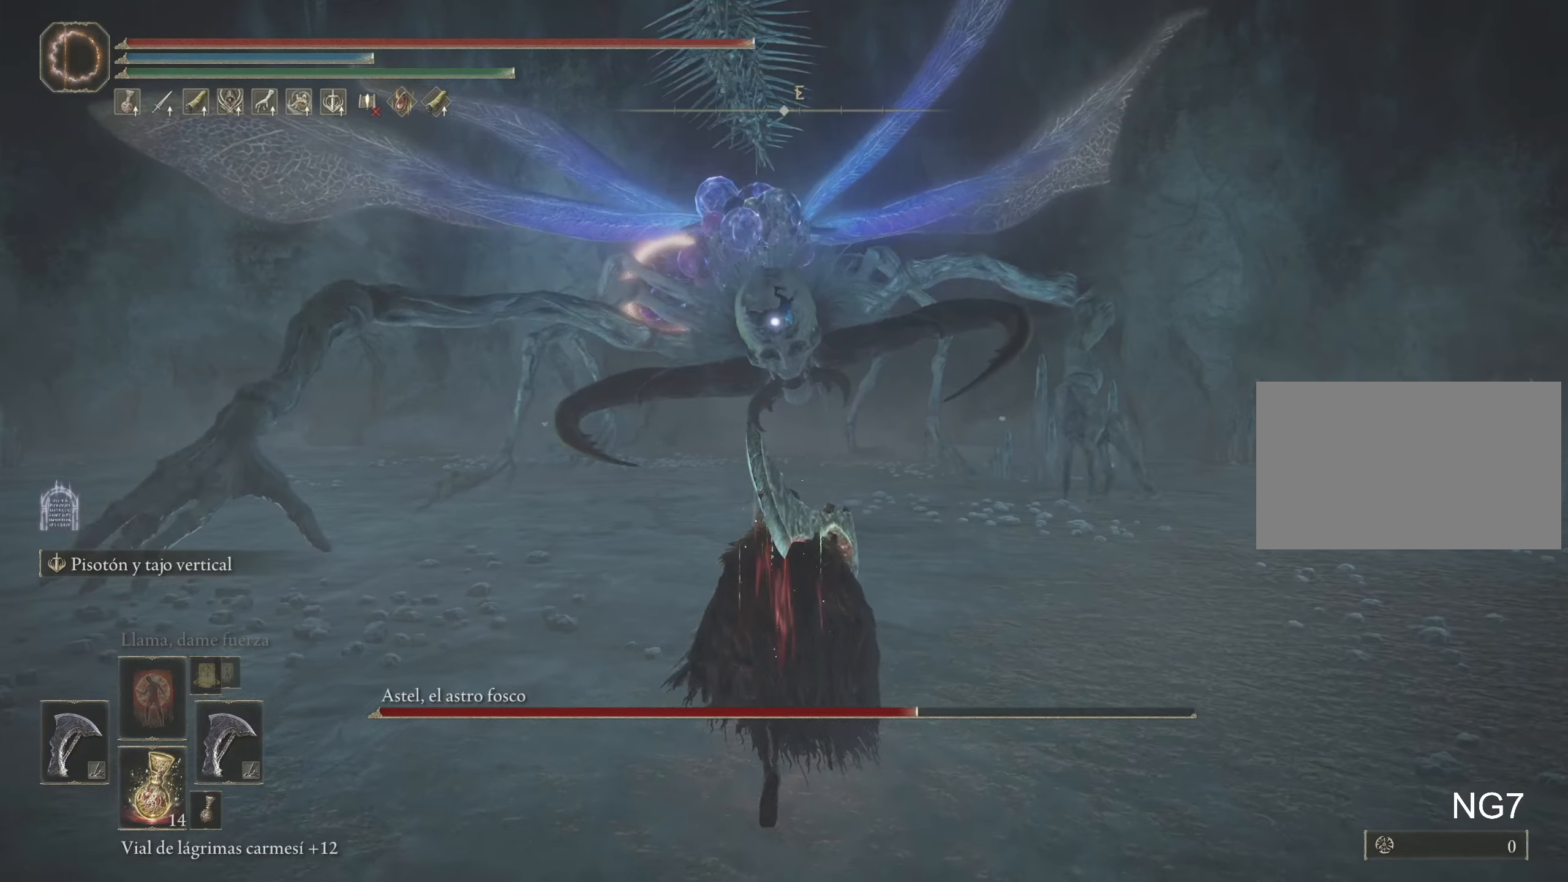
{"dt_ms": 500, "keys": ["s"], "mouse": [], "events": [[183, "s", "down"]]}
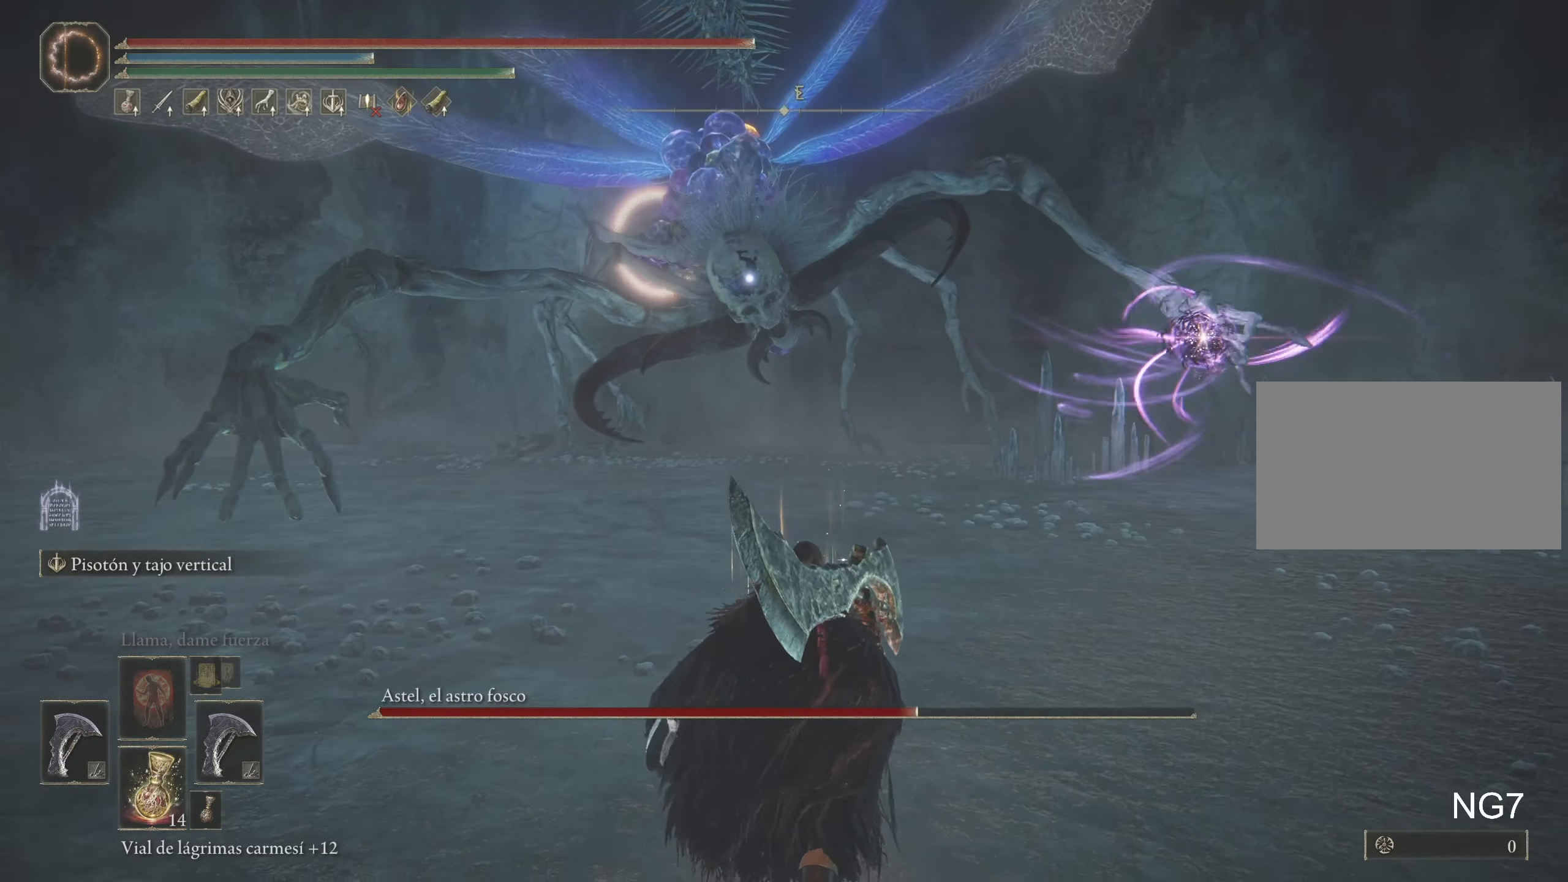
{"dt_ms": 500, "keys": ["s"], "mouse": [], "events": [[16, "s", "up"], [166, "s", "down"], [266, "space", "down"], [350, "space", "up"]]}
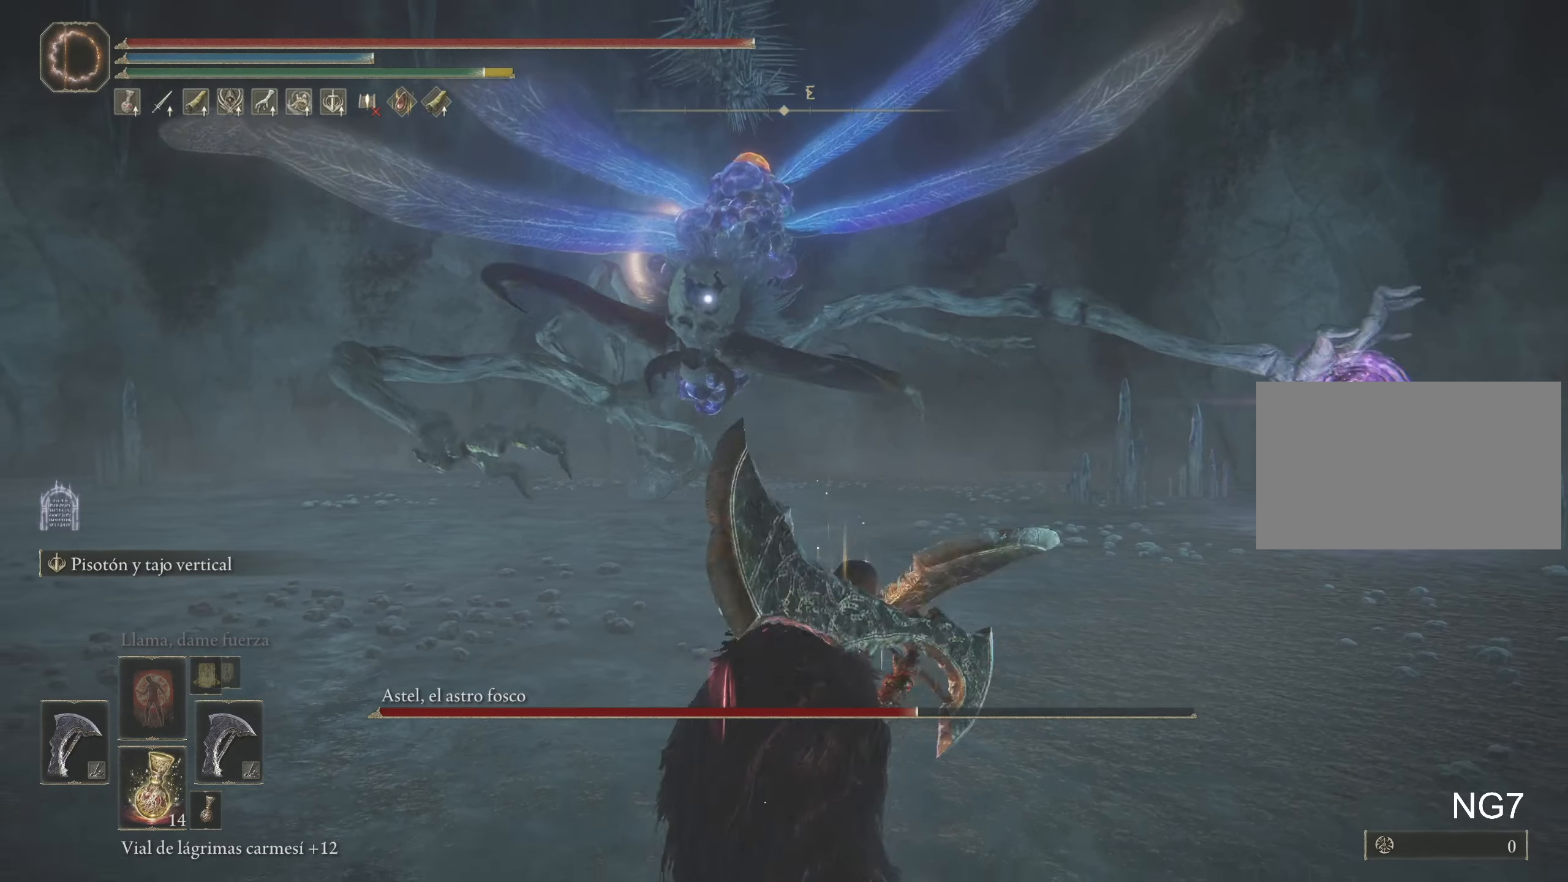
{"dt_ms": 500, "keys": [], "mouse": [], "events": [[183, "s", "up"]]}
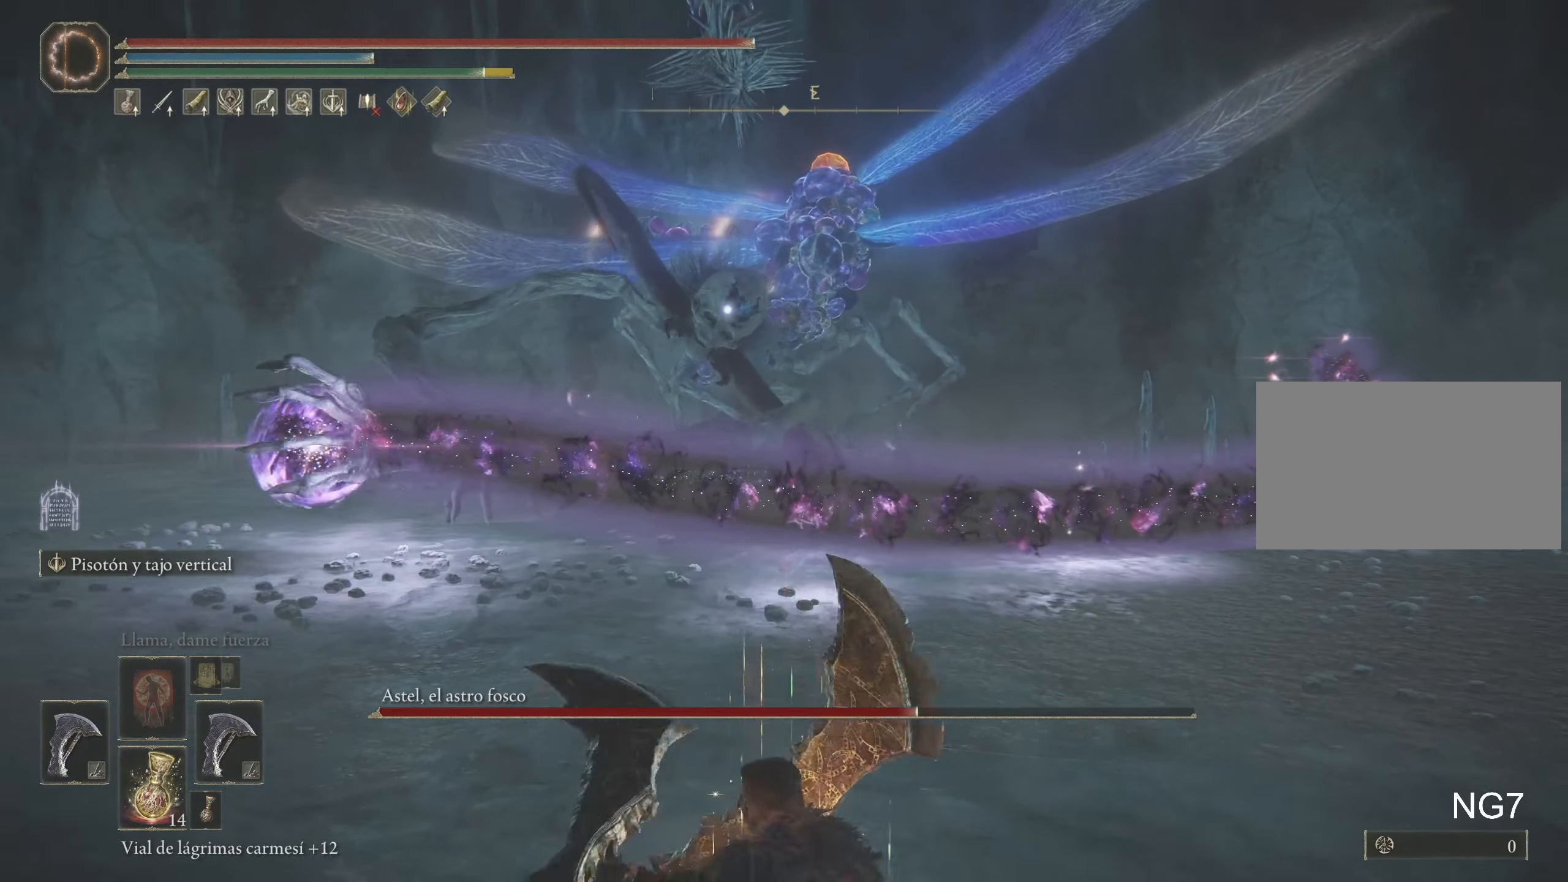
{"dt_ms": 500, "keys": ["s"], "mouse": [], "events": [[283, "s", "down"]]}
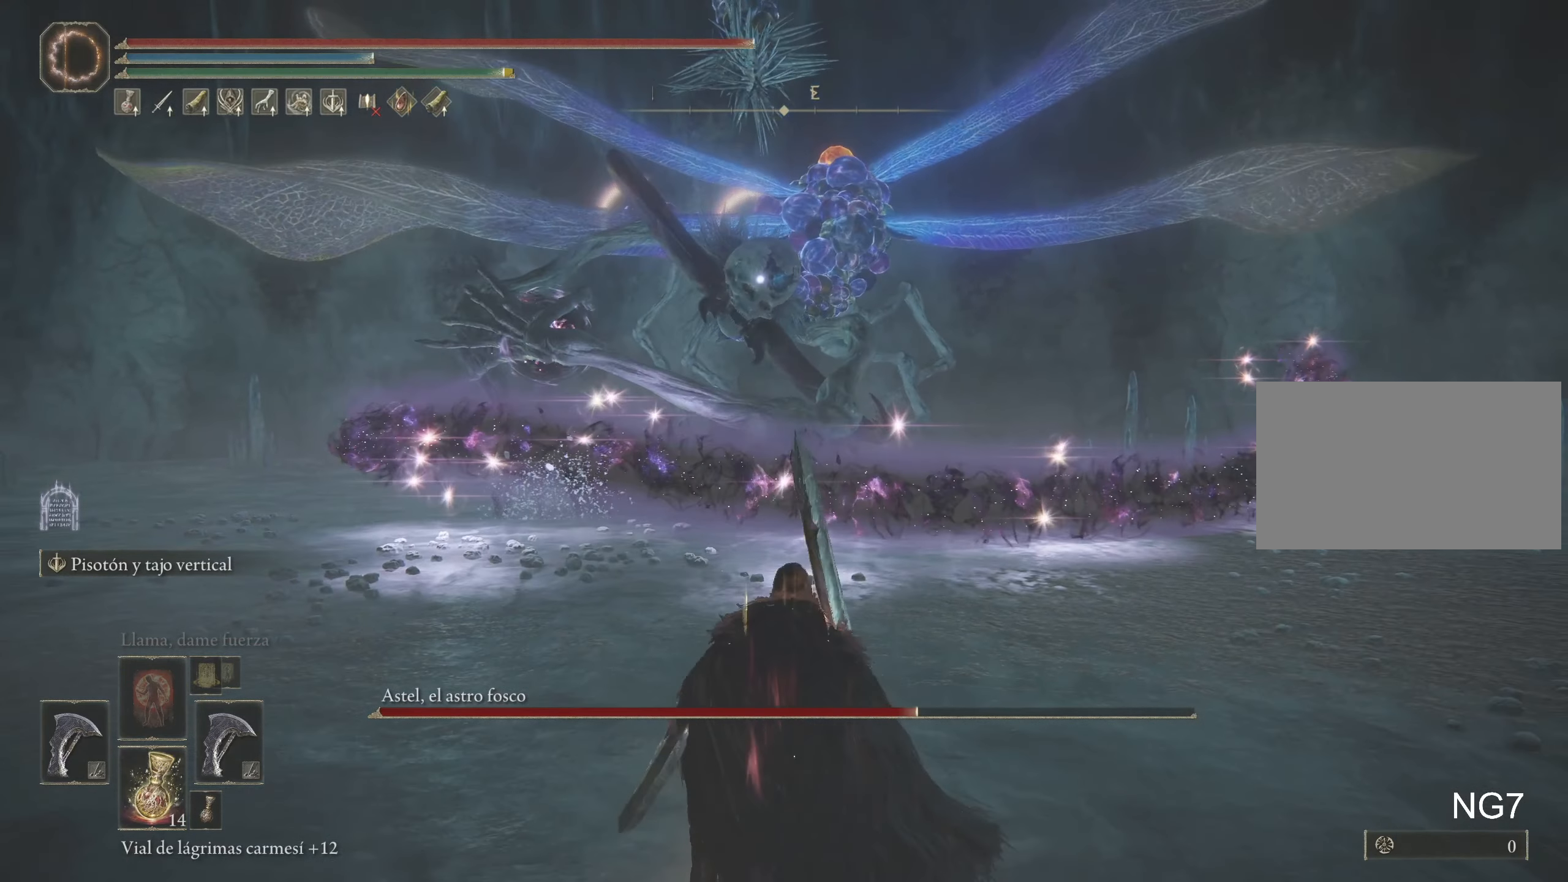
{"dt_ms": 500, "keys": [], "mouse": [], "events": [[116, "s", "up"]]}
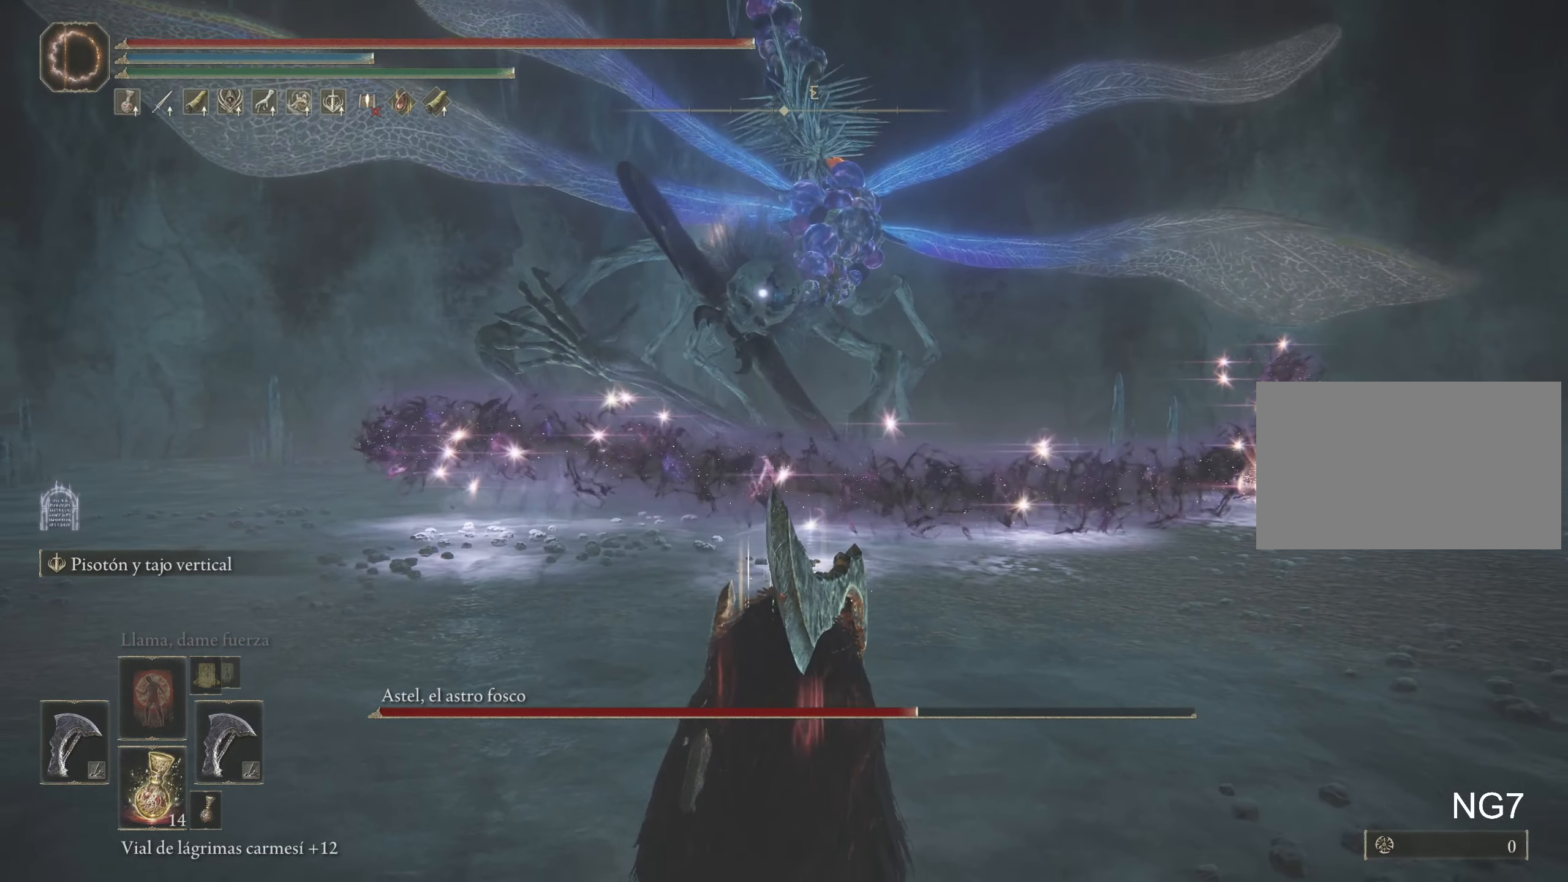
{"dt_ms": 500, "keys": ["w"], "mouse": [], "events": [[33, "w", "down"]]}
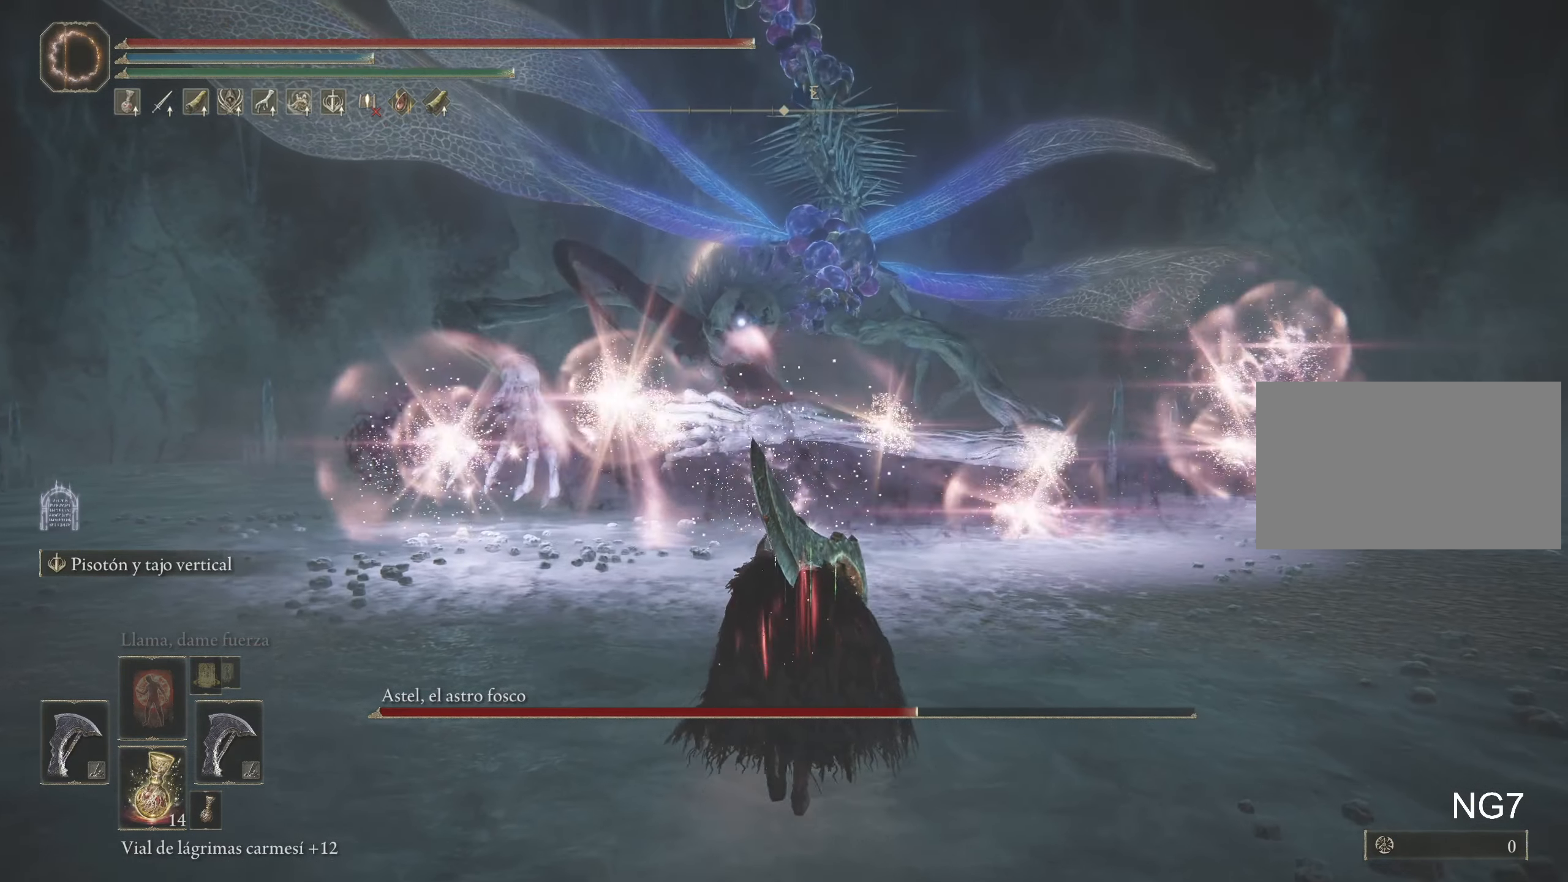
{"dt_ms": 500, "keys": ["w"], "mouse": [], "events": []}
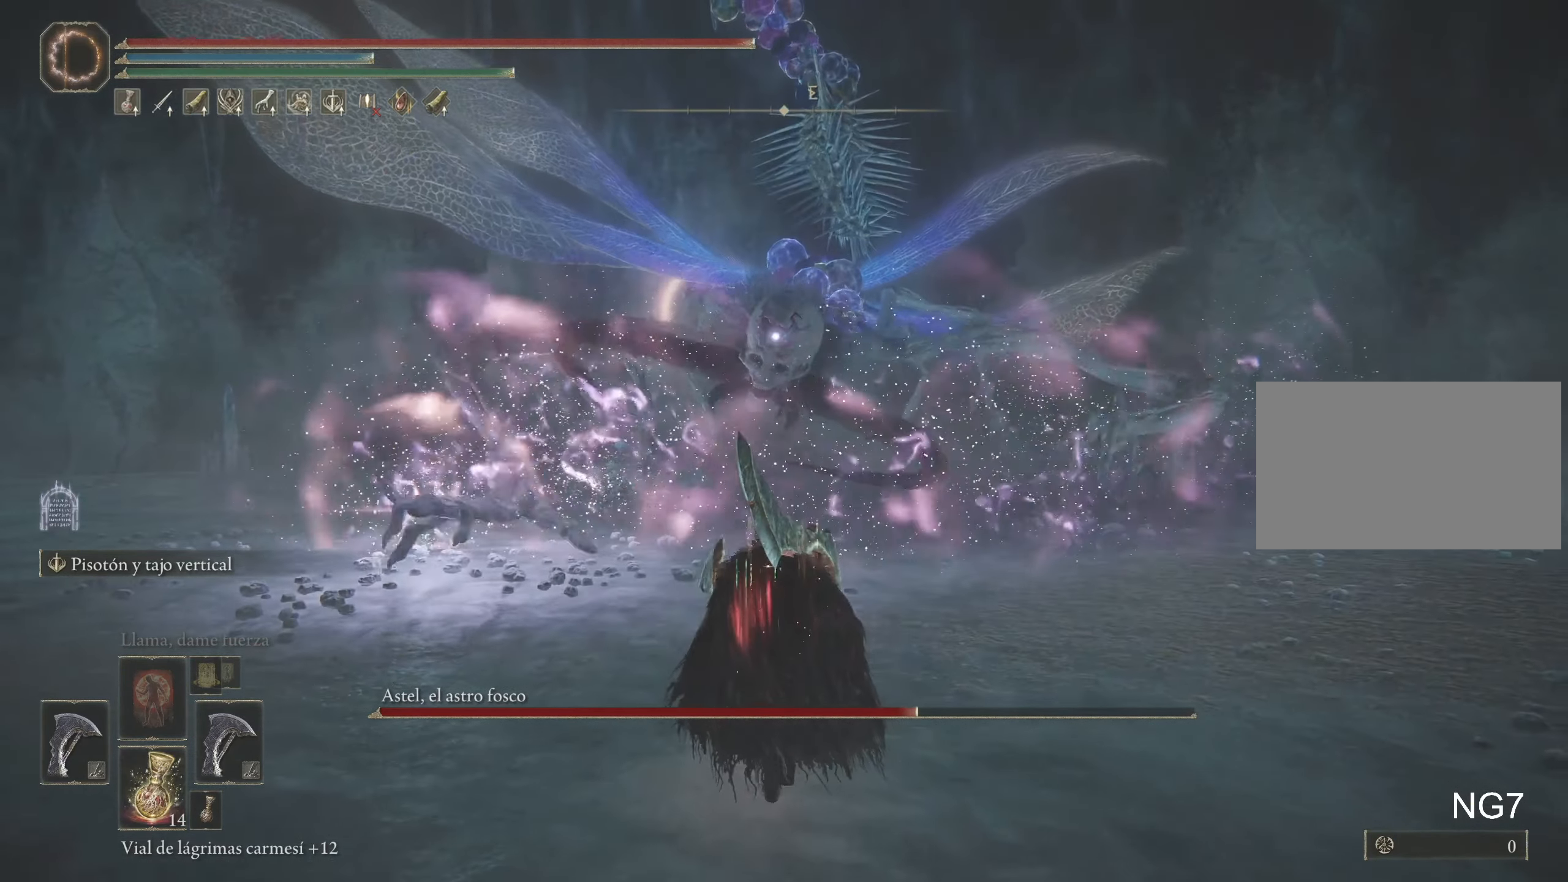
{"dt_ms": 500, "keys": ["s"], "mouse": [], "events": [[200, "w", "up"], [500, "s", "down"]]}
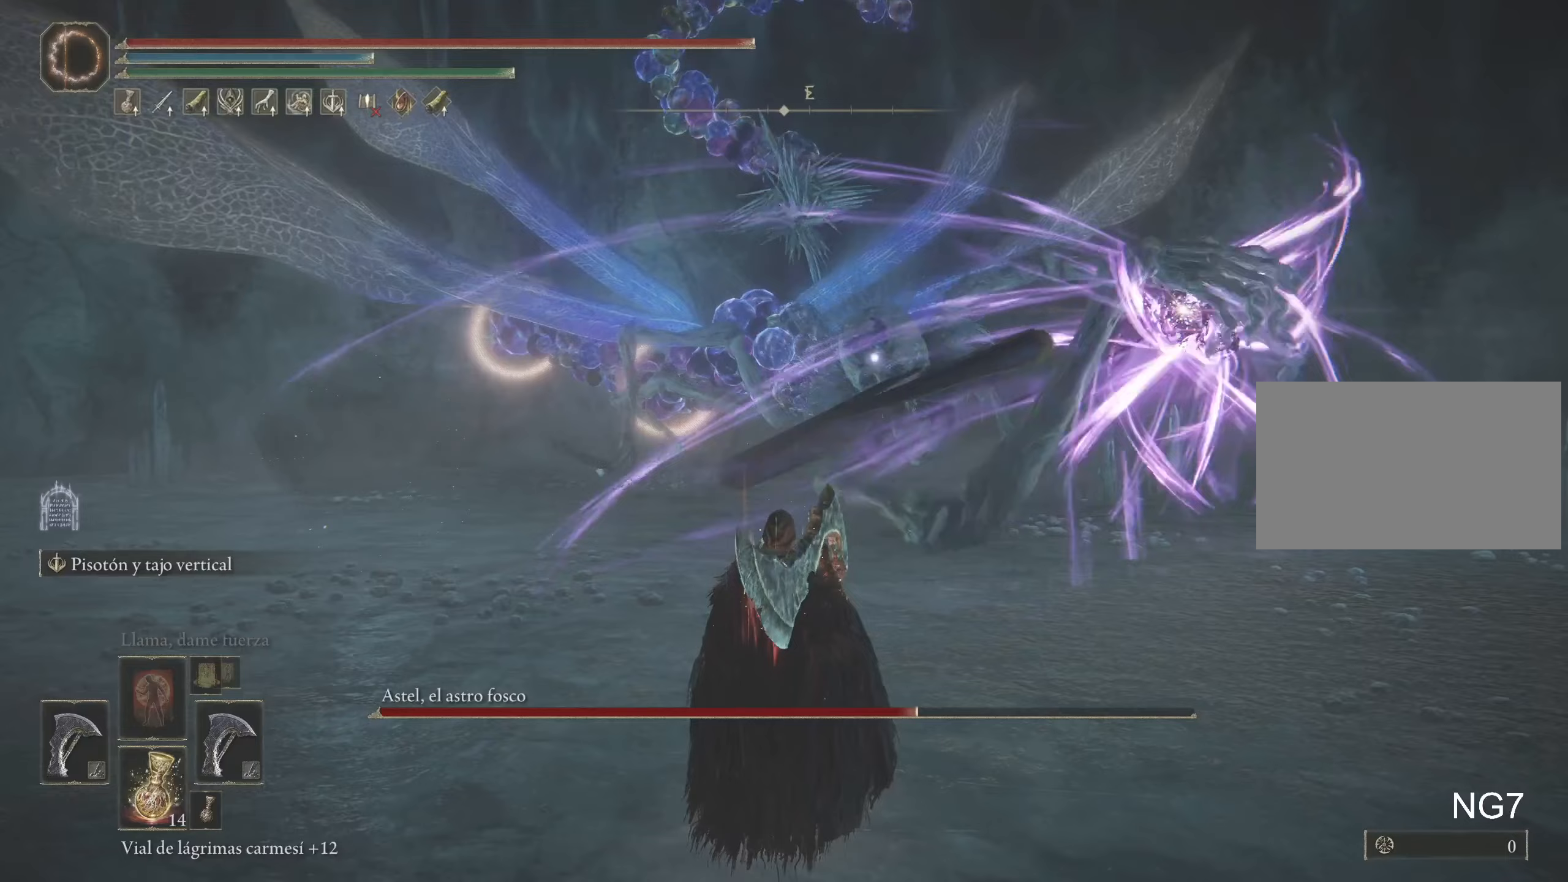
{"dt_ms": 500, "keys": ["s"], "mouse": [], "events": []}
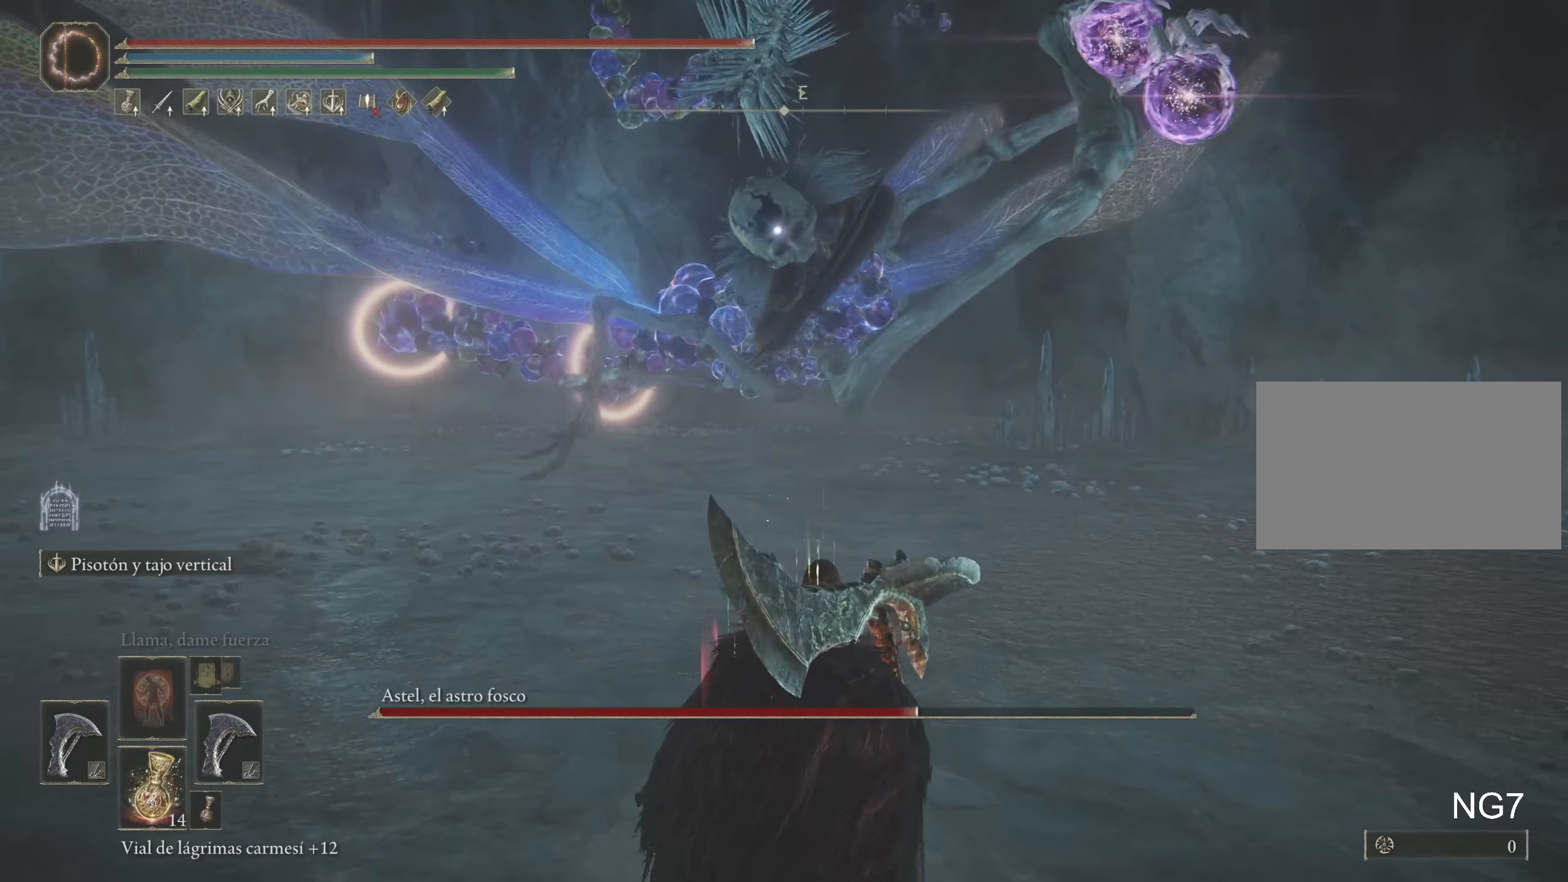
{"dt_ms": 500, "keys": ["s"], "mouse": [], "events": [[17, "space", "down"], [150, "space", "up"]]}
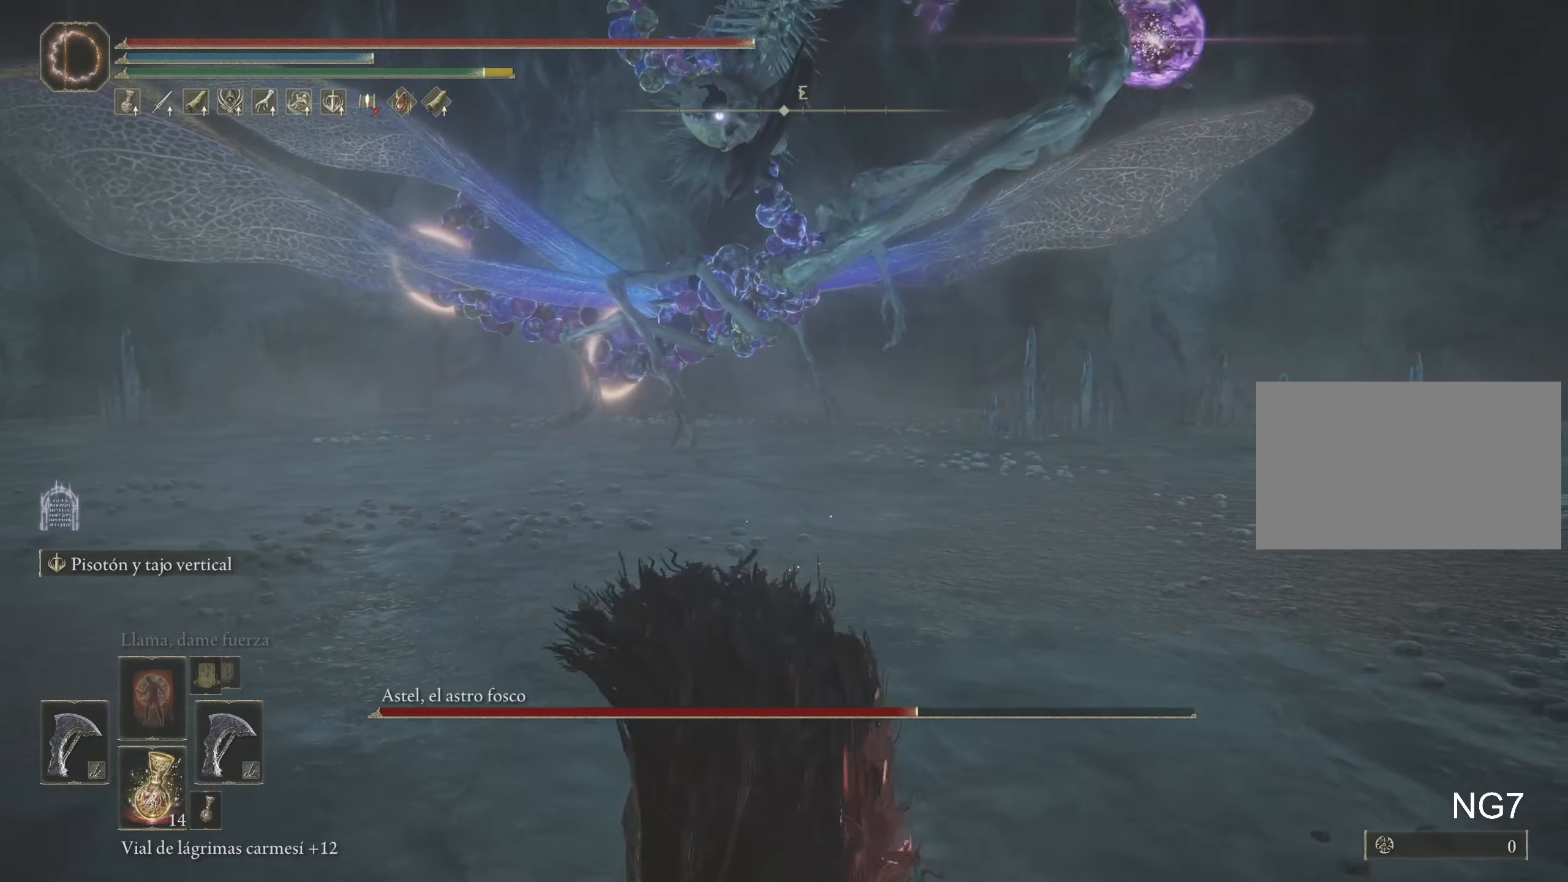
{"dt_ms": 500, "keys": [], "mouse": [], "events": [[217, "s", "up"]]}
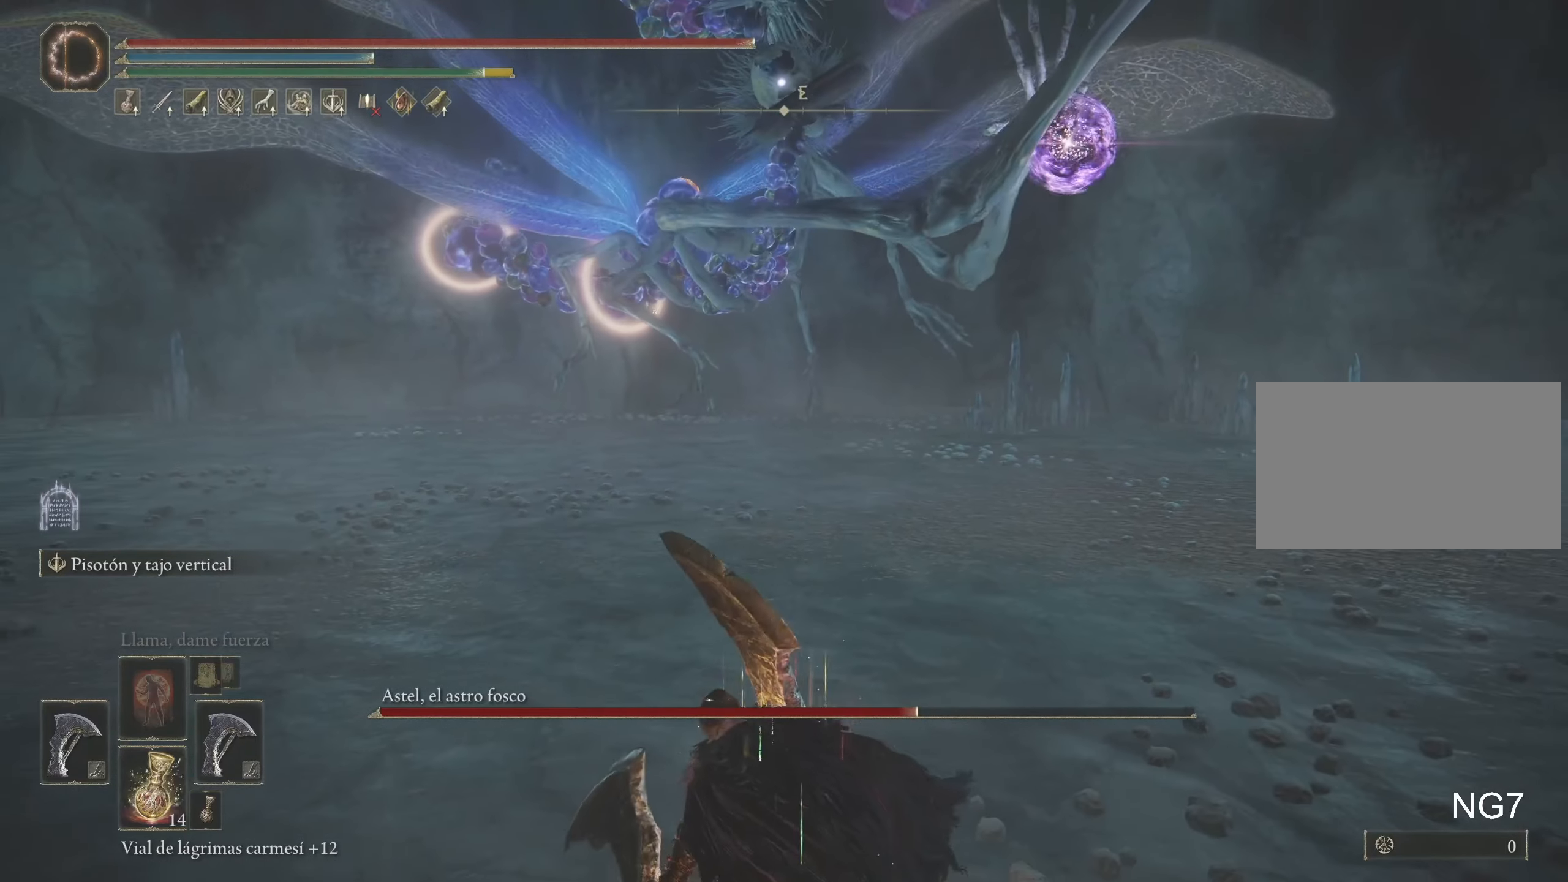
{"dt_ms": 500, "keys": ["d", "s"], "mouse": [], "events": [[183, "s", "down"], [367, "d", "down"]]}
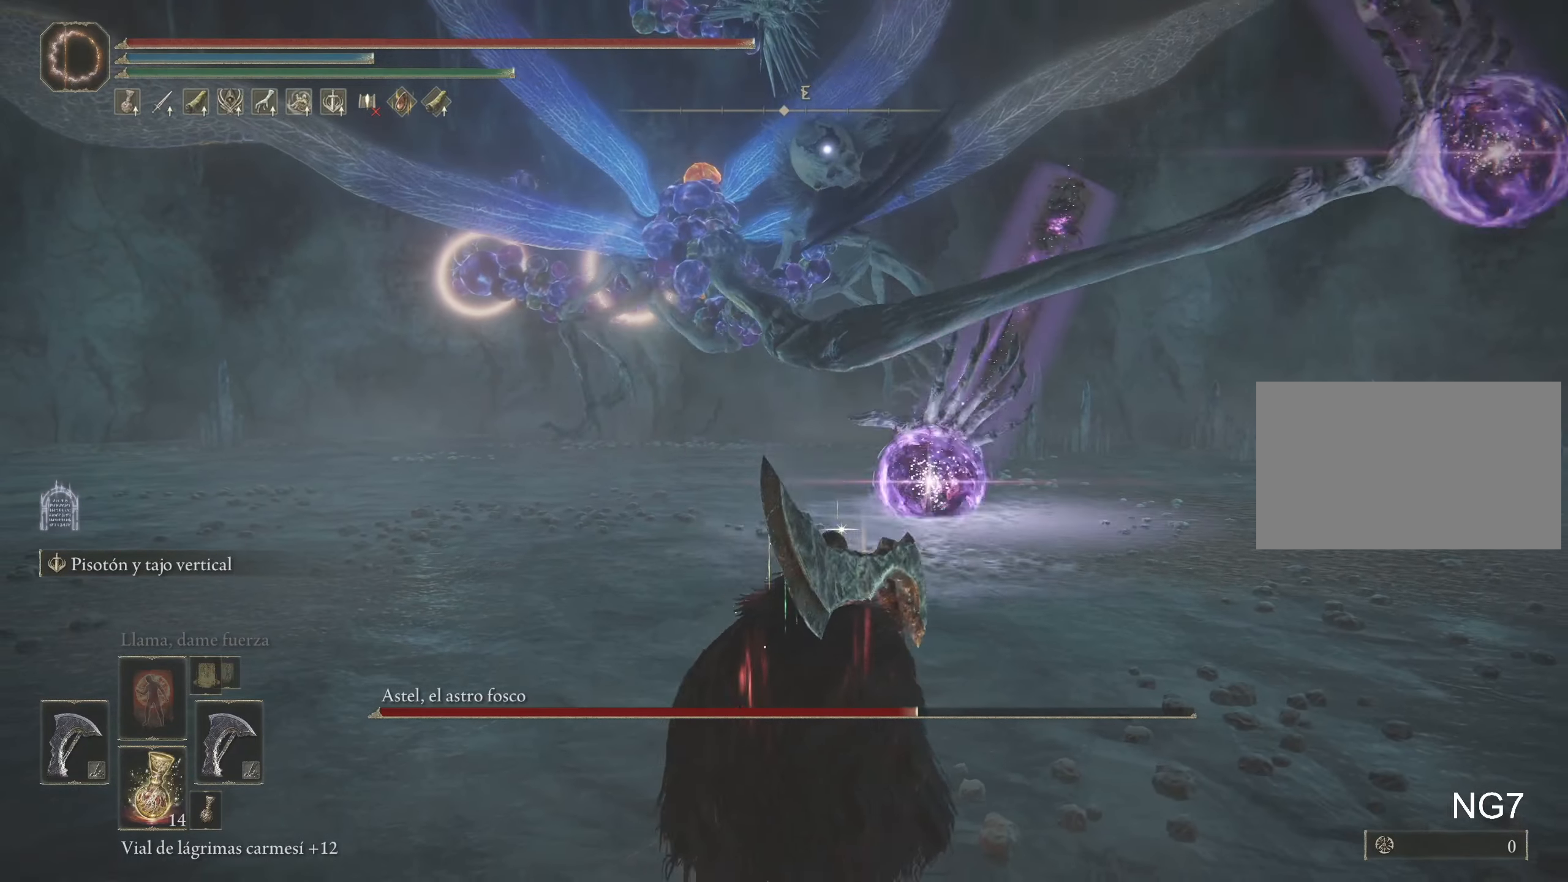
{"dt_ms": 500, "keys": ["d", "s"], "mouse": [], "events": []}
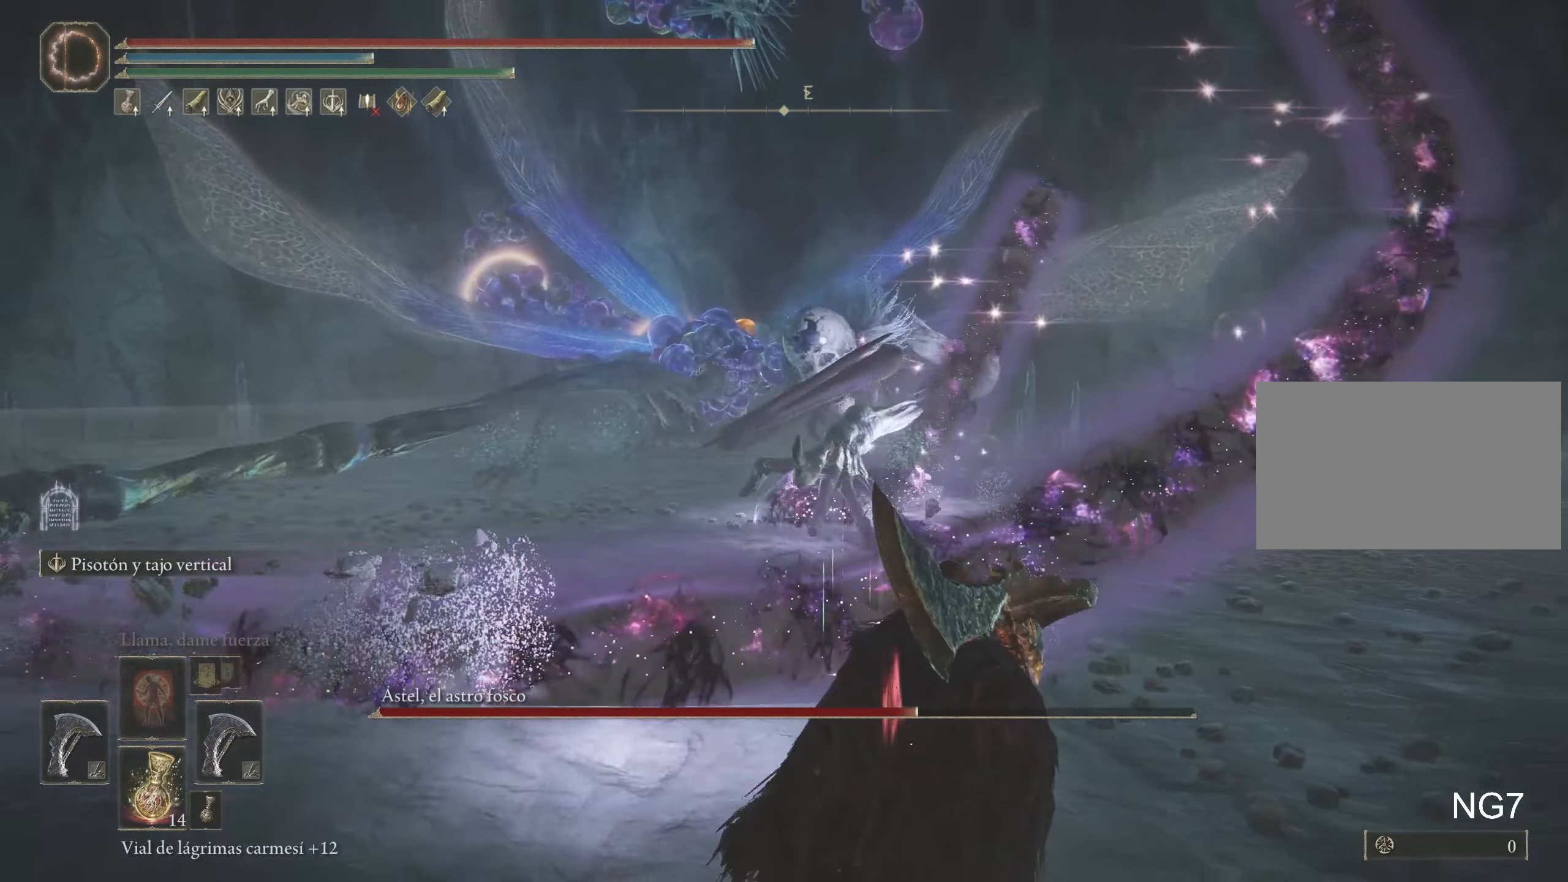
{"dt_ms": 500, "keys": ["s"], "mouse": [], "events": [[217, "d", "up"]]}
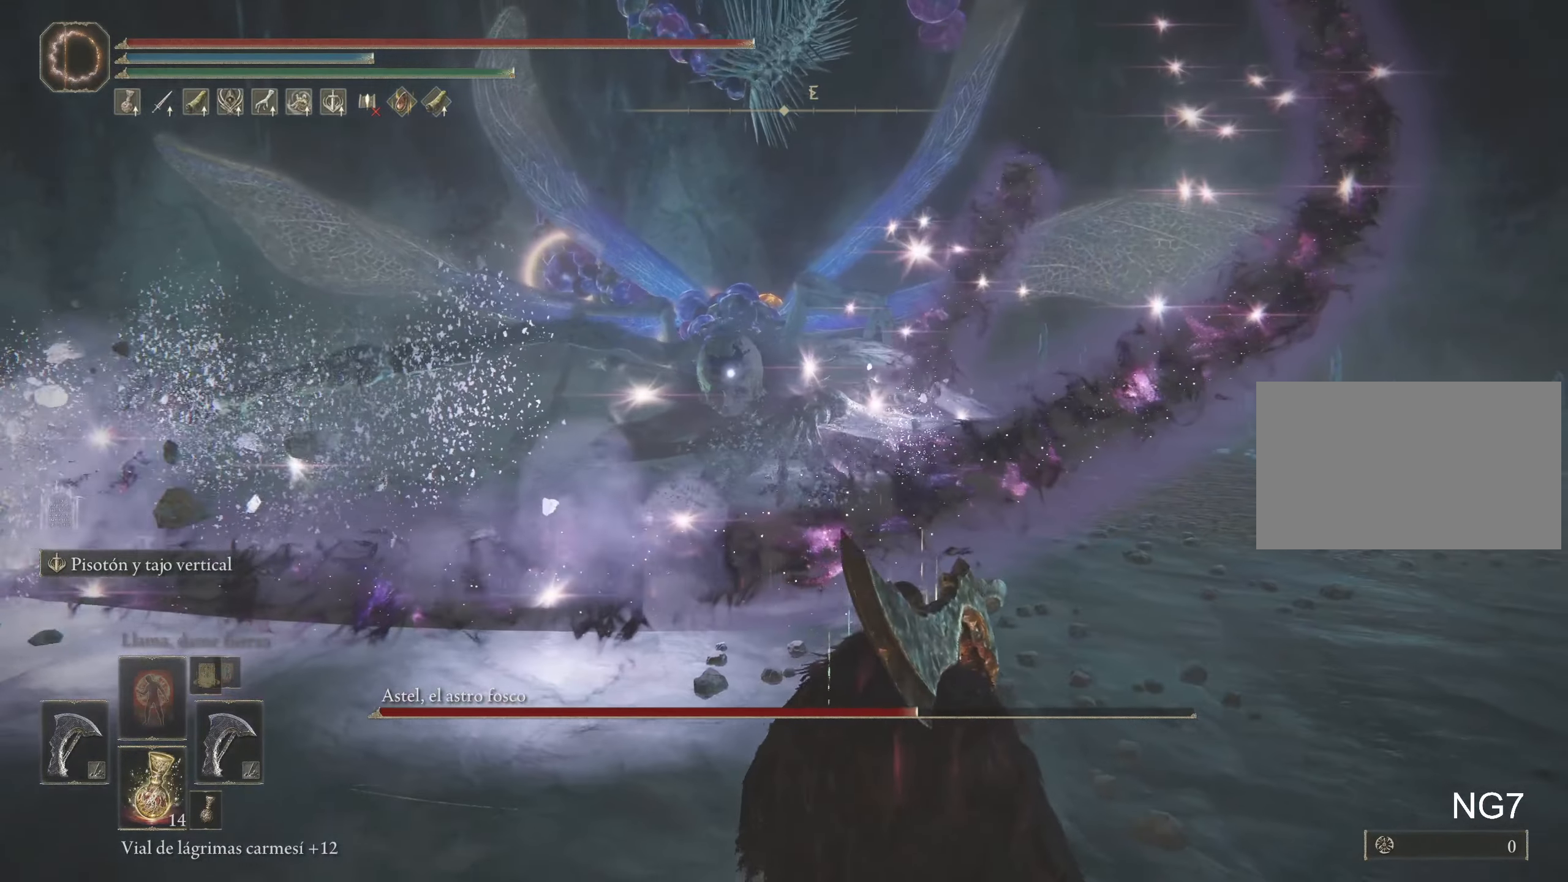
{"dt_ms": 500, "keys": ["s"], "mouse": [], "events": []}
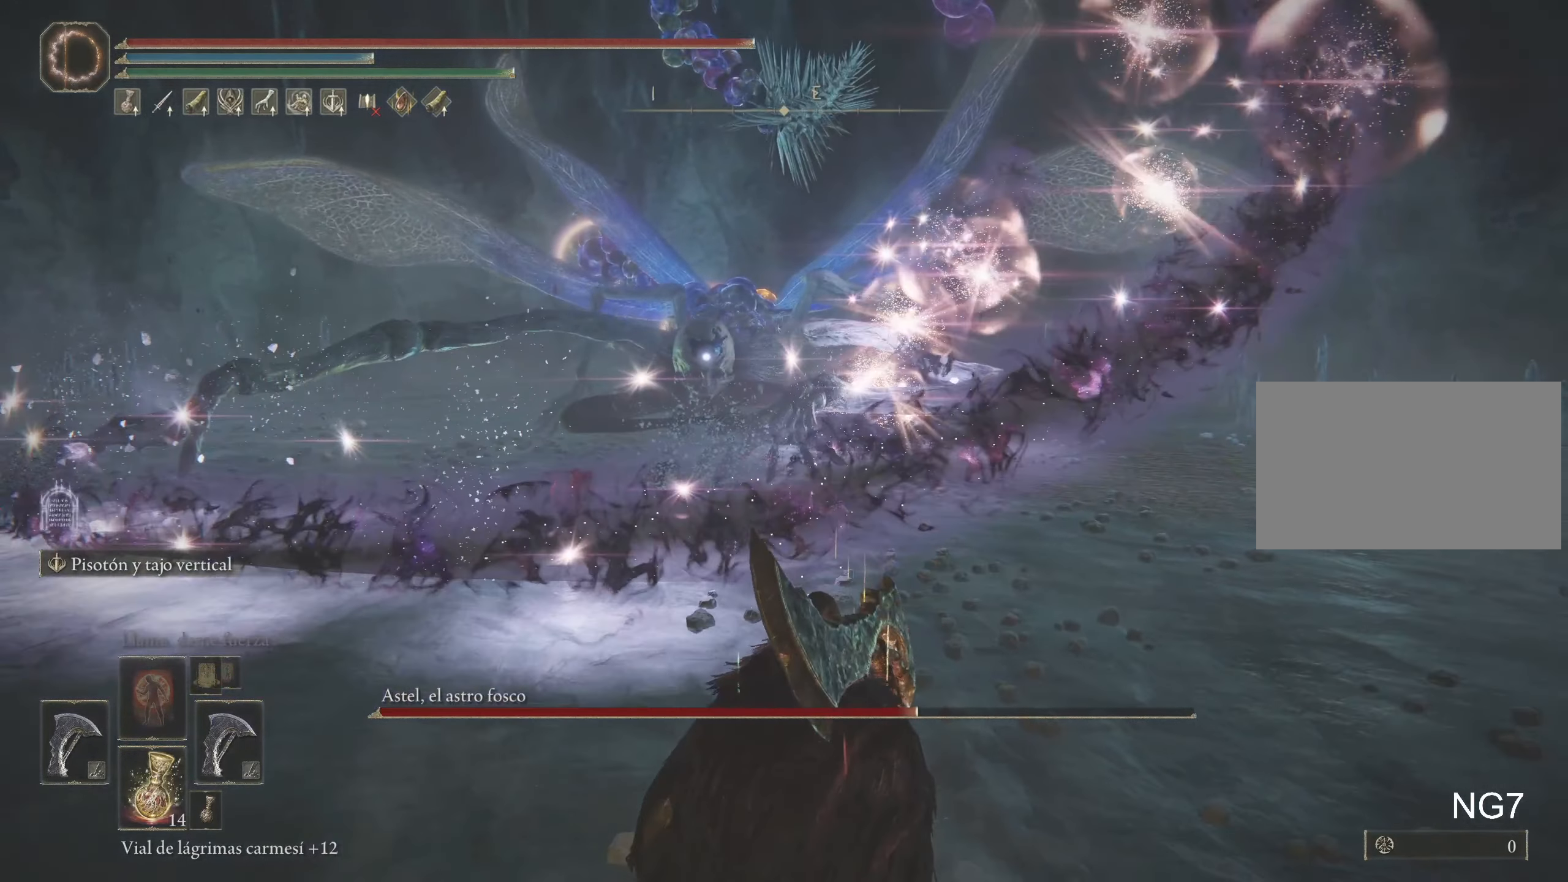
{"dt_ms": 500, "keys": ["s"], "mouse": [], "events": []}